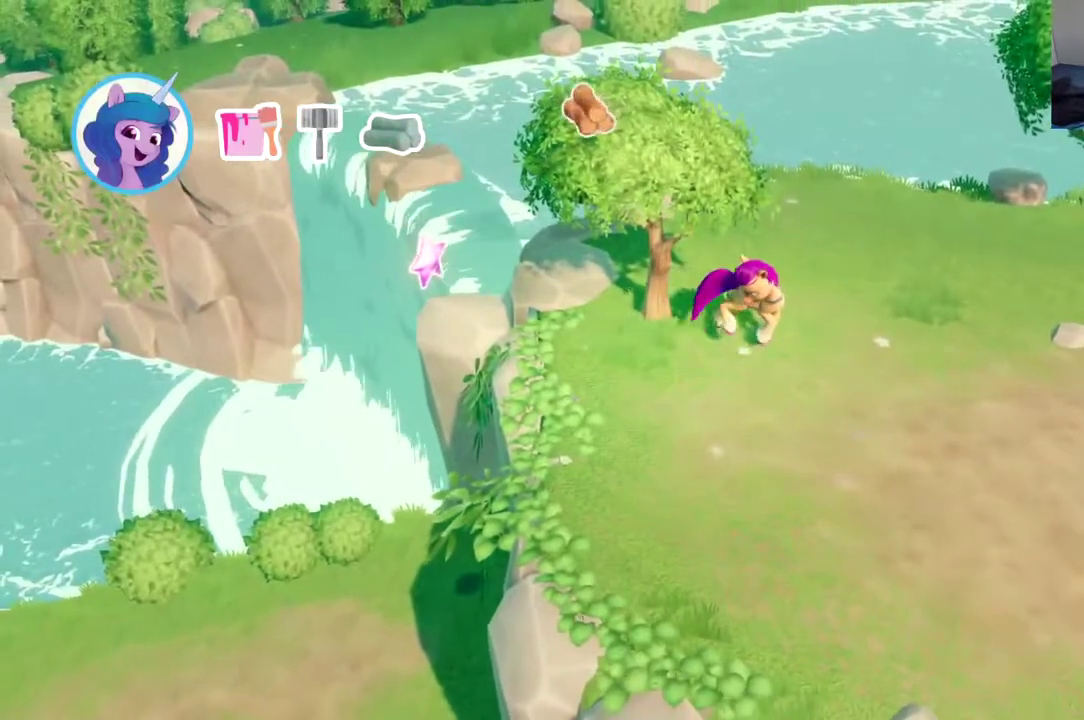
Gameplay with a controller (Xbox layout); each line is a JSON object with the inputs held at the frame after it. "events" lists button and stick changes between this image and that frame as [ms after this image, input, new state], when the widget could be followed in between. This document gives stick clicks only as held states, not as events. Not read: R3 right_stick.
{"buttons": [], "left_stick": "center", "events": [[50, "B", "up"]]}
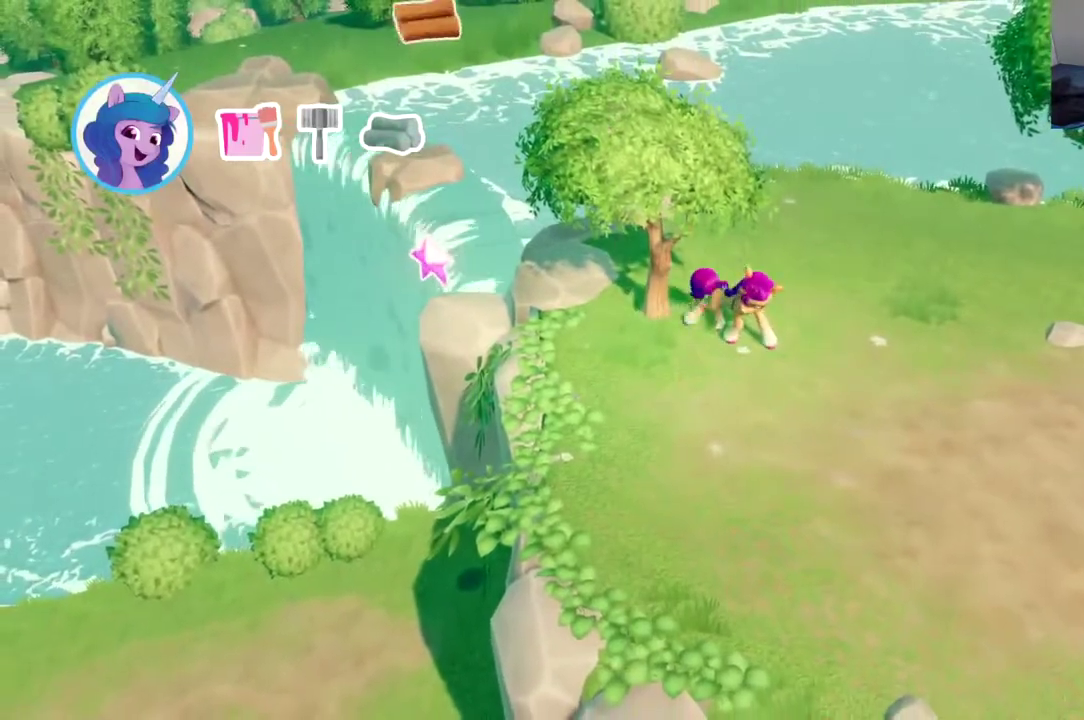
{"buttons": ["DPAD_DOWN"], "left_stick": "center", "events": [[417, "DPAD_DOWN", "down"]]}
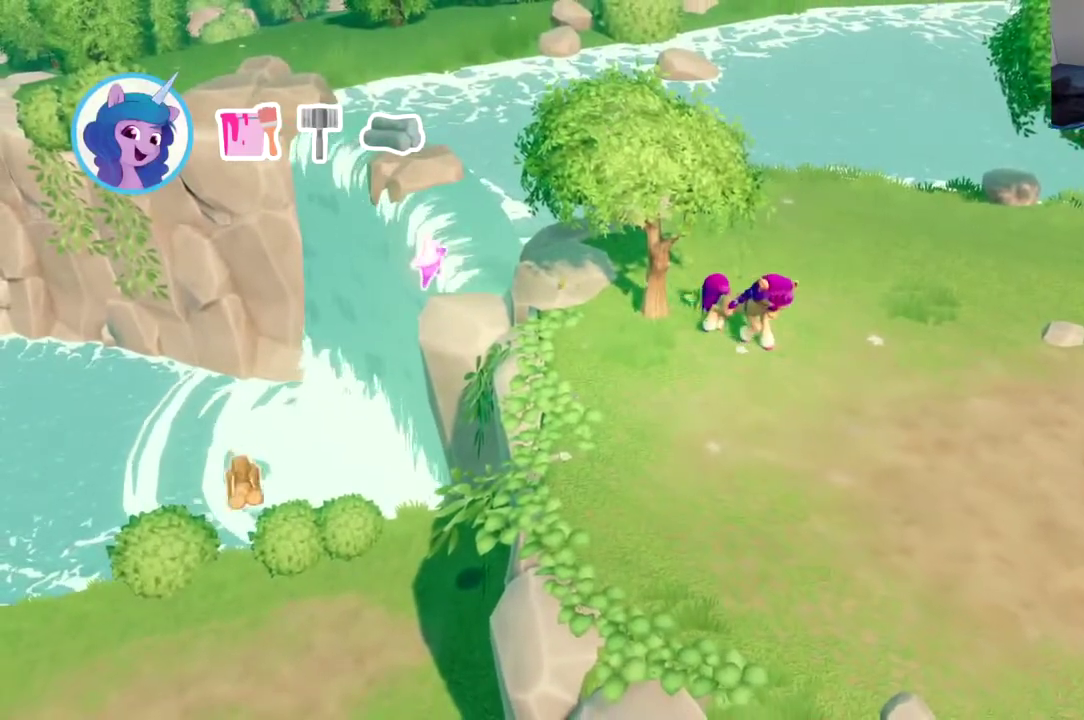
{"buttons": [], "left_stick": "center", "events": [[250, "DPAD_DOWN", "up"]]}
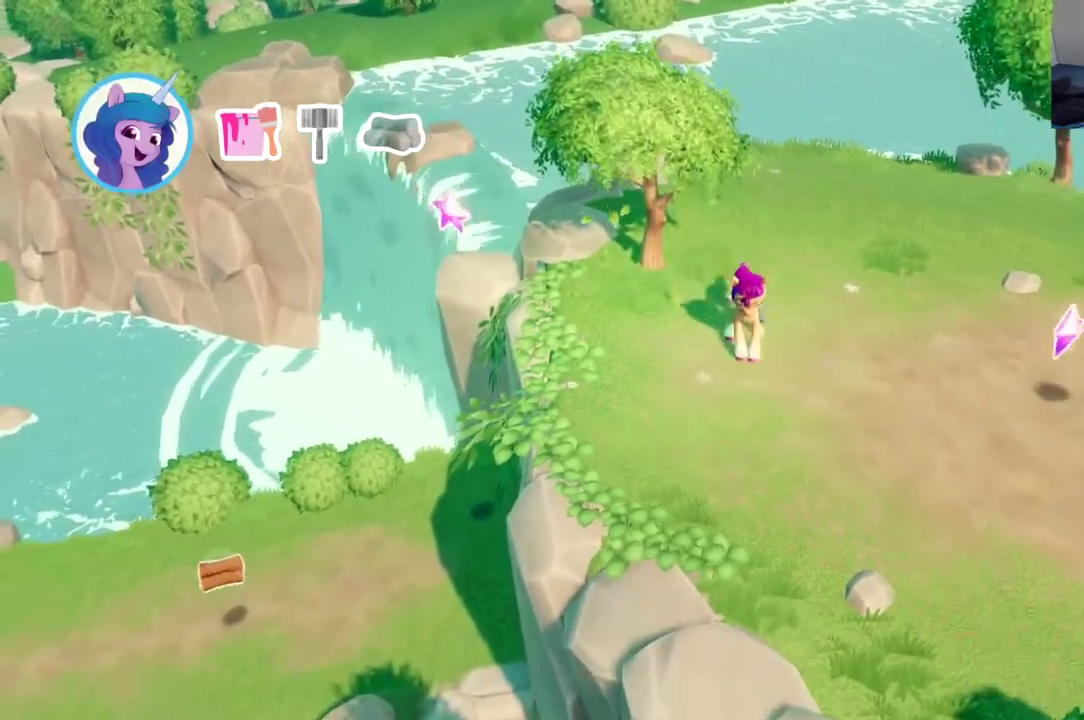
{"buttons": ["B", "DPAD_LEFT"], "left_stick": "center", "events": [[100, "DPAD_LEFT", "down"], [300, "B", "down"], [400, "B", "up"], [467, "B", "down"]]}
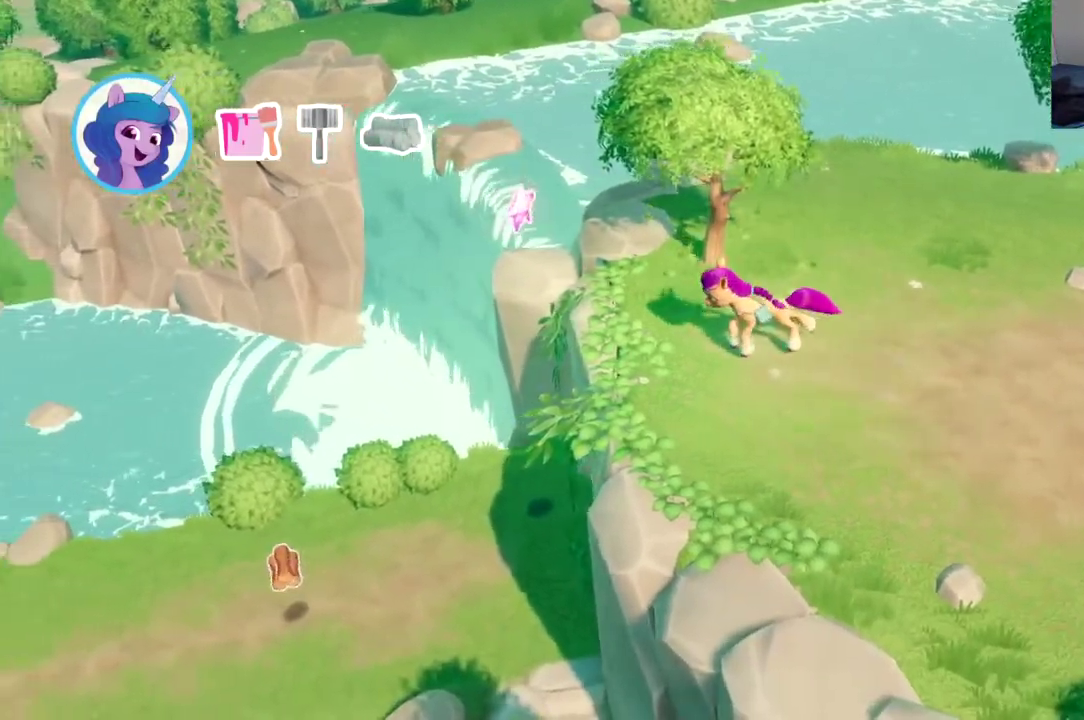
{"buttons": ["DPAD_LEFT"], "left_stick": "center", "events": [[83, "B", "up"], [150, "B", "down"], [267, "B", "up"], [317, "B", "down"], [434, "B", "up"]]}
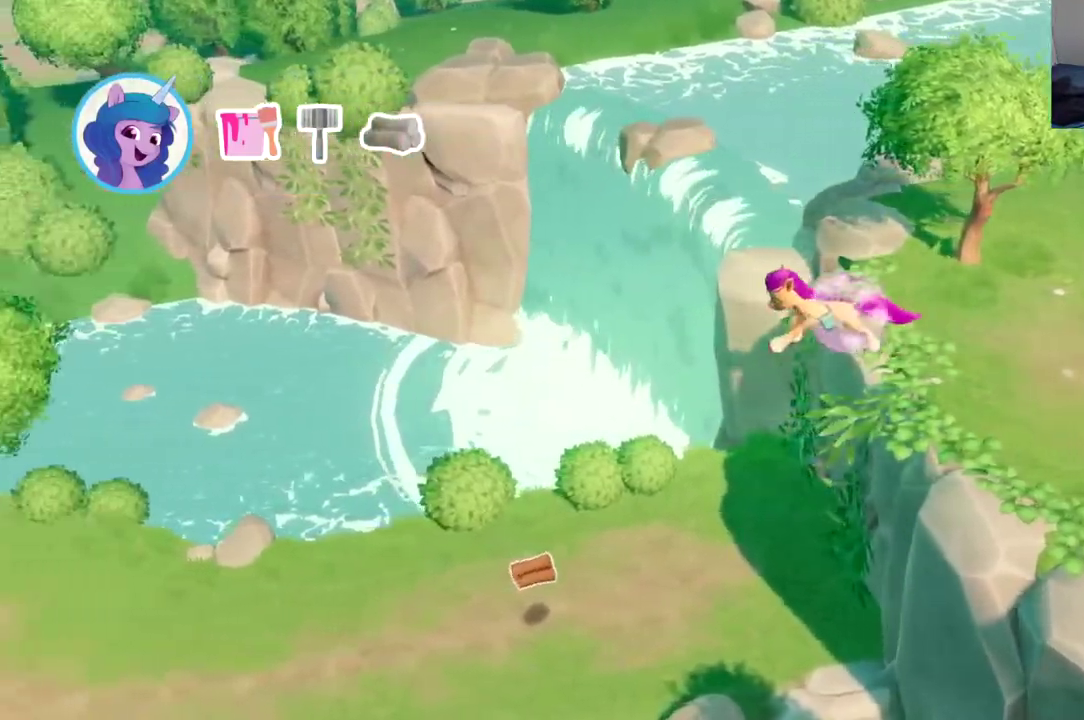
{"buttons": ["DPAD_LEFT"], "left_stick": "center", "events": [[16, "B", "down"], [133, "B", "up"]]}
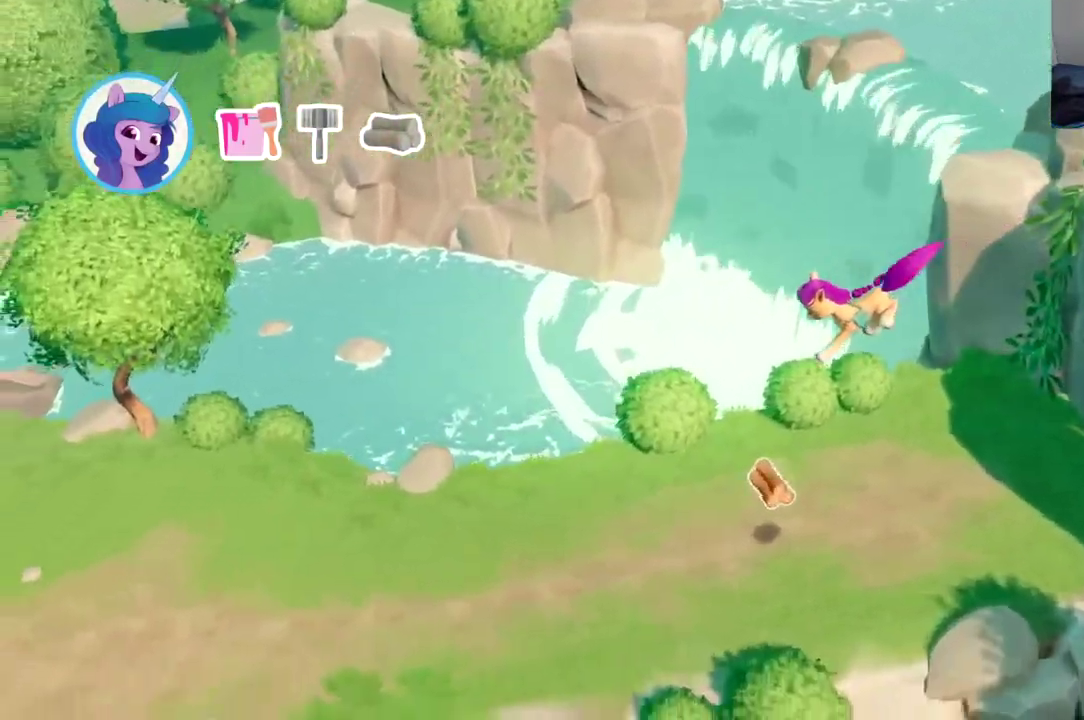
{"buttons": ["DPAD_LEFT"], "left_stick": "center", "events": []}
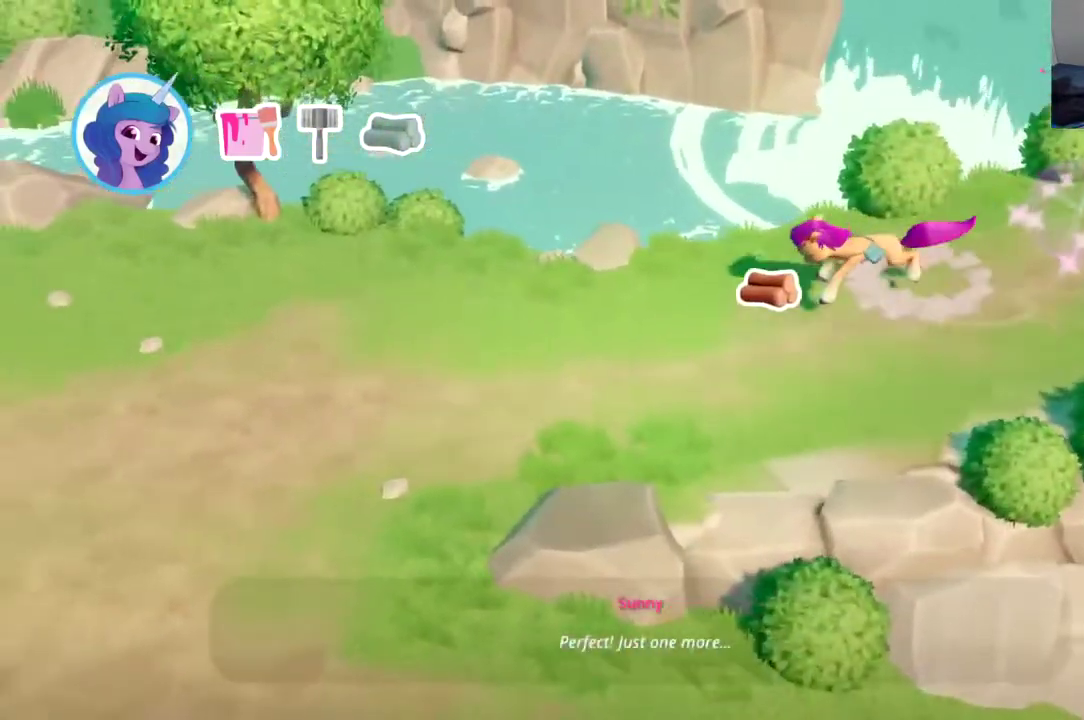
{"buttons": ["DPAD_LEFT"], "left_stick": "center", "events": []}
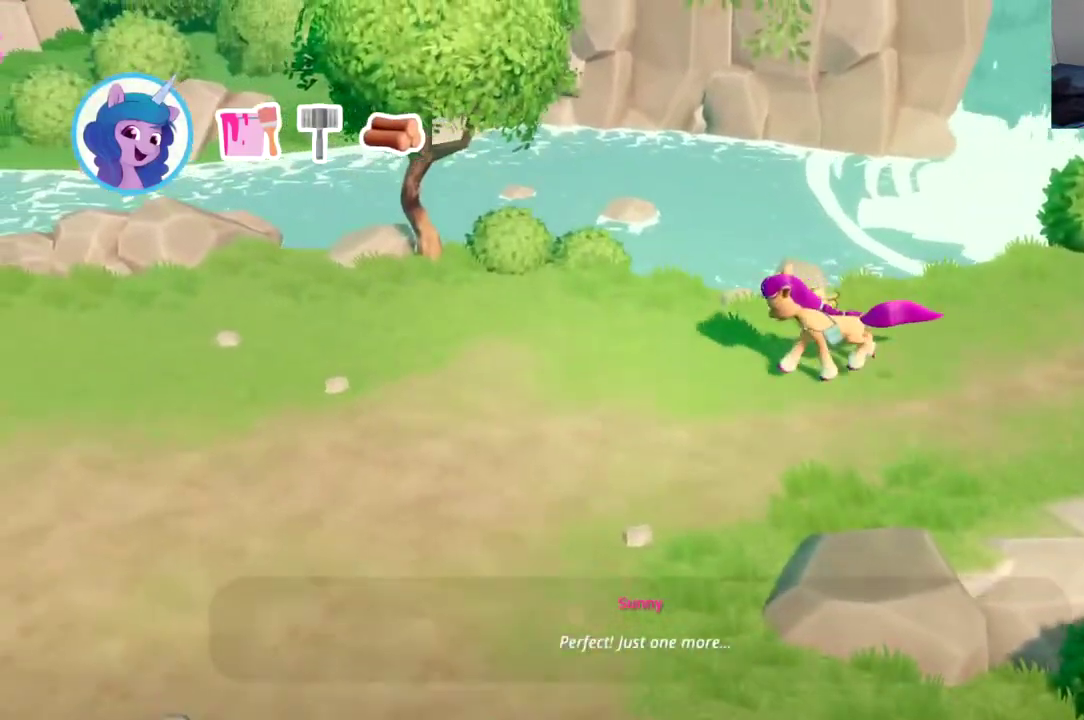
{"buttons": ["DPAD_DOWN"], "left_stick": "center", "events": [[200, "DPAD_LEFT", "up"], [317, "DPAD_DOWN", "down"]]}
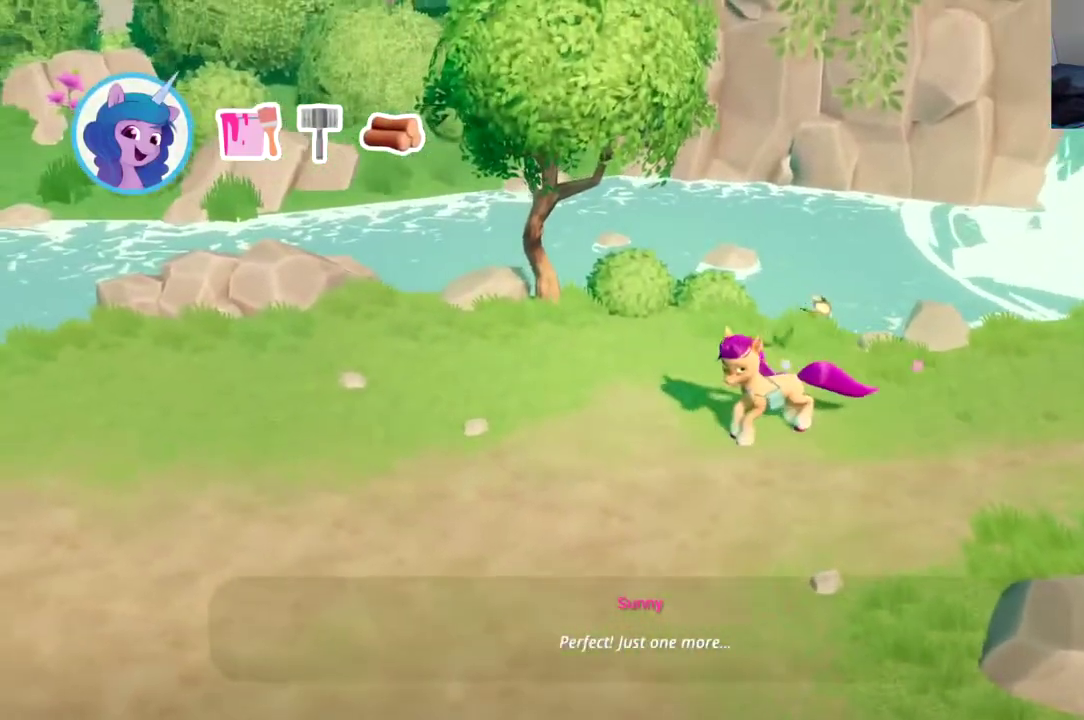
{"buttons": ["DPAD_DOWN", "DPAD_RIGHT"], "left_stick": "center", "events": [[383, "DPAD_RIGHT", "down"]]}
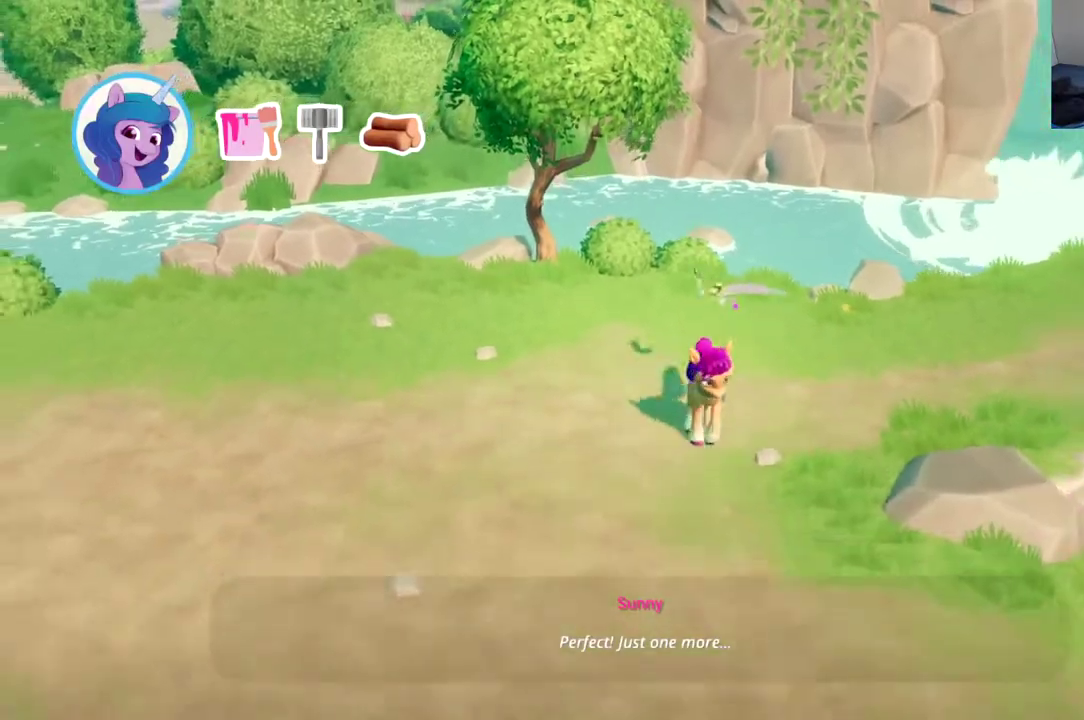
{"buttons": ["DPAD_DOWN", "DPAD_RIGHT"], "left_stick": "center", "events": []}
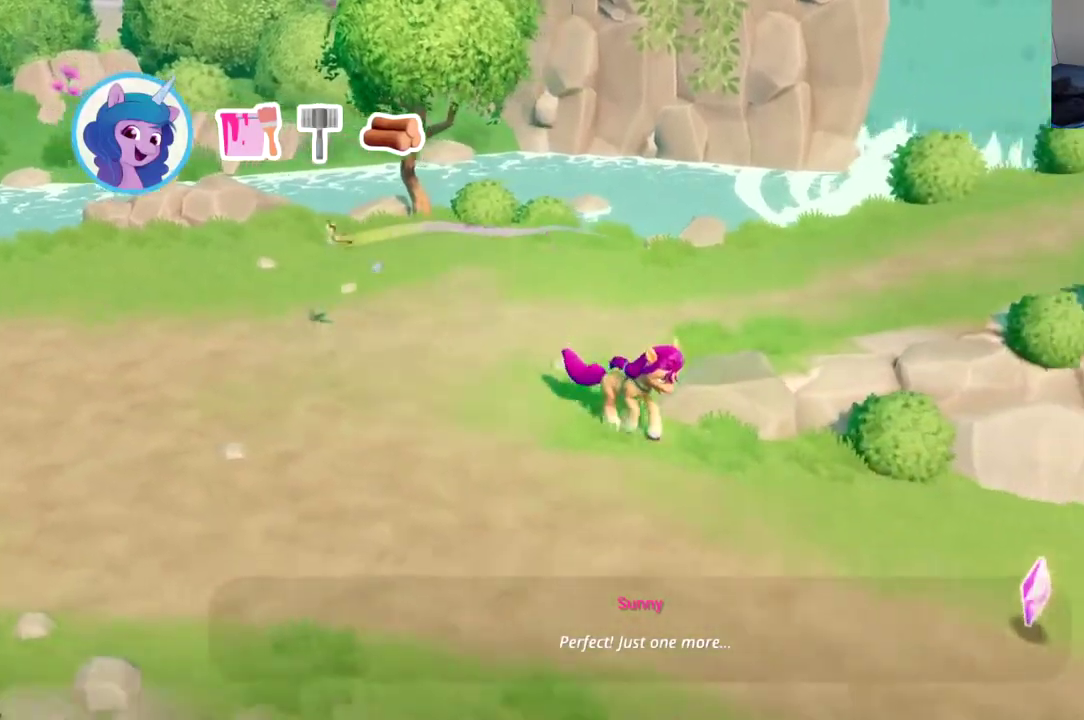
{"buttons": ["DPAD_DOWN", "DPAD_RIGHT"], "left_stick": "center", "events": []}
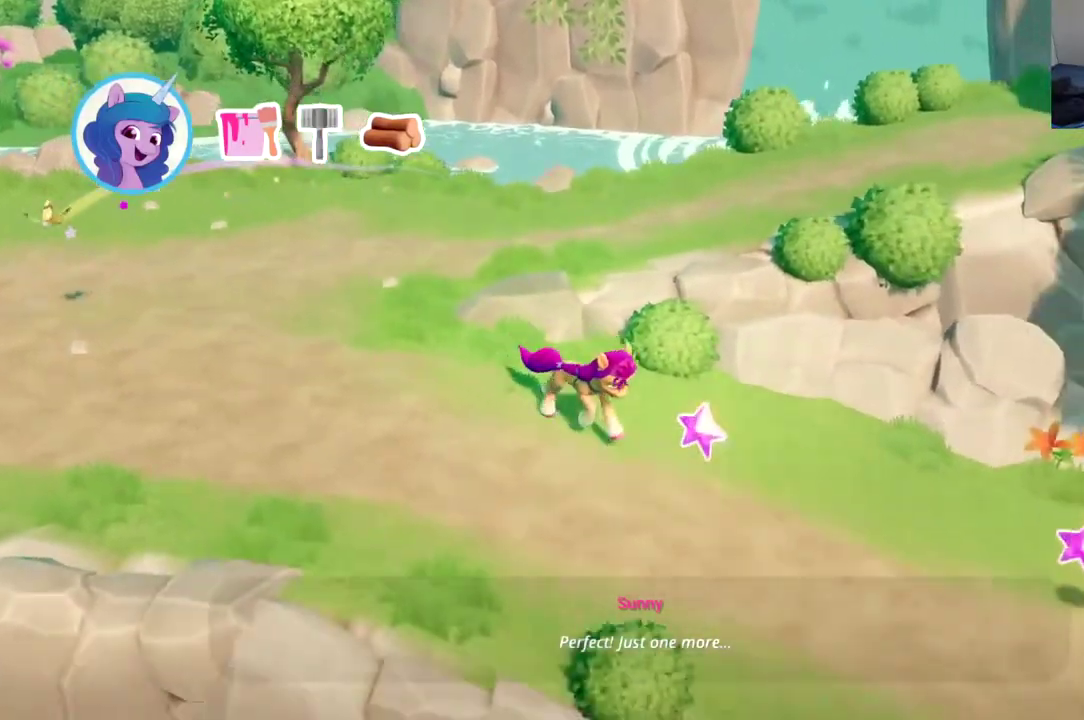
{"buttons": ["DPAD_DOWN", "DPAD_RIGHT"], "left_stick": "center", "events": []}
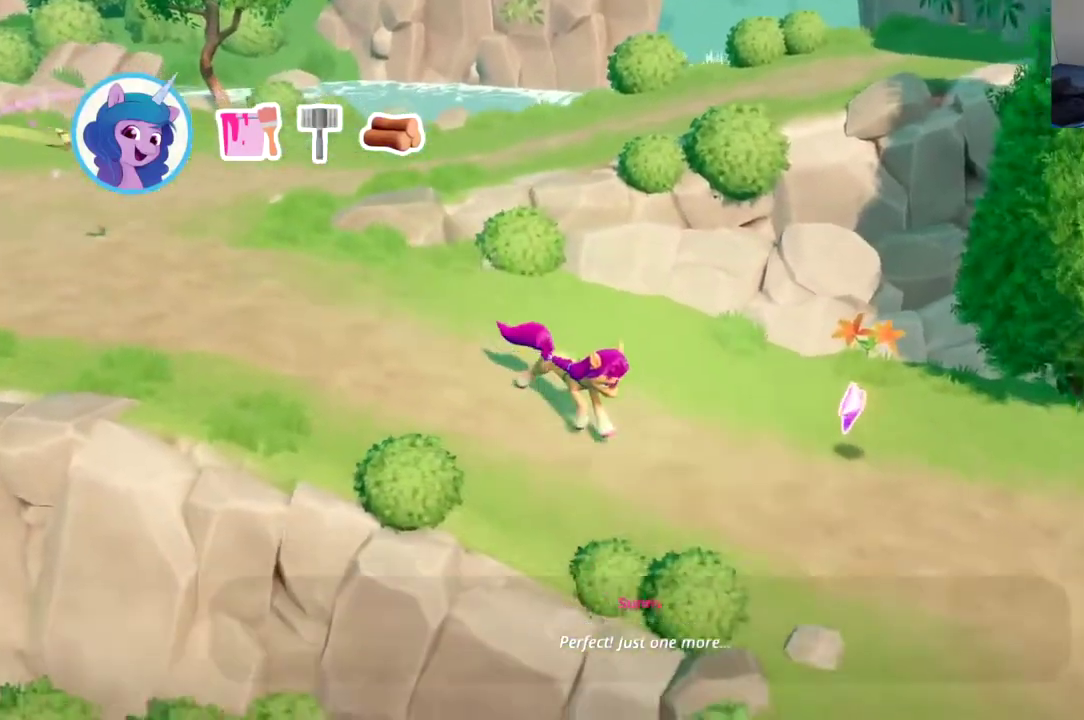
{"buttons": ["DPAD_DOWN", "DPAD_RIGHT"], "left_stick": "center", "events": []}
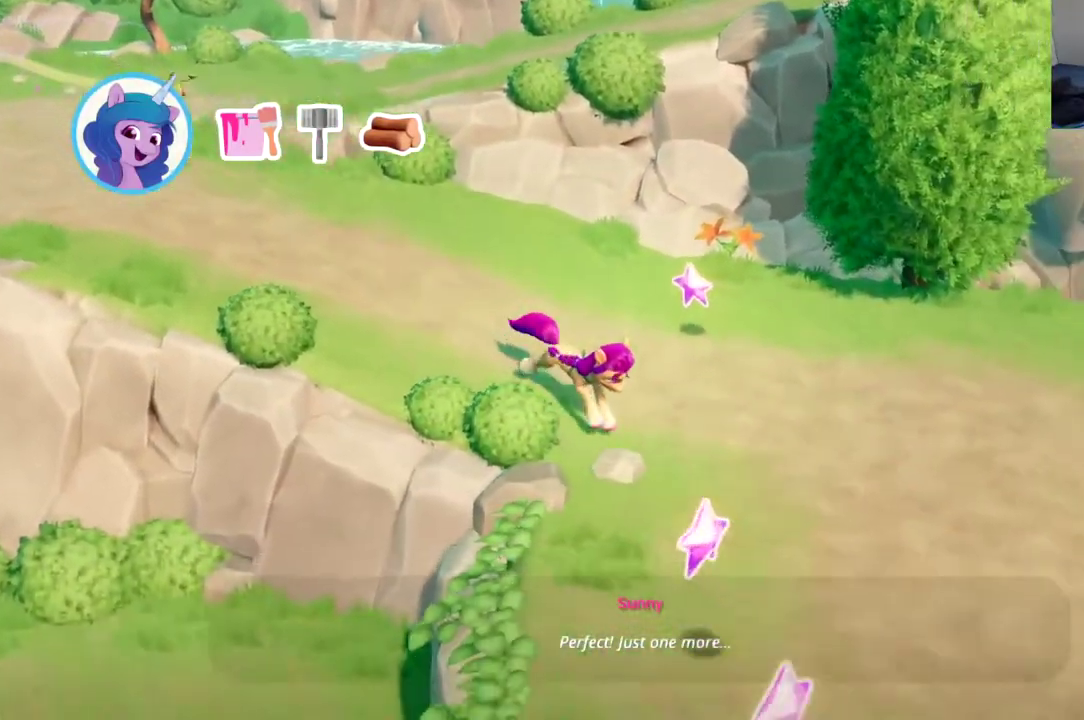
{"buttons": ["DPAD_DOWN", "DPAD_RIGHT"], "left_stick": "center", "events": []}
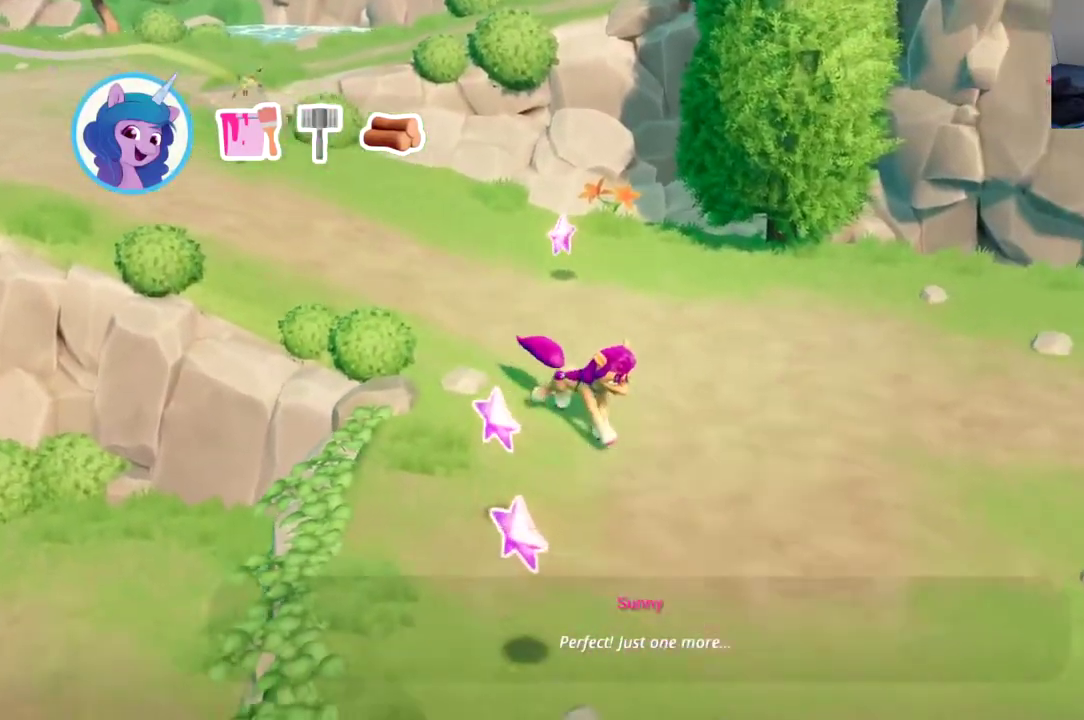
{"buttons": [], "left_stick": "center", "events": [[483, "DPAD_DOWN", "up"], [483, "DPAD_RIGHT", "up"]]}
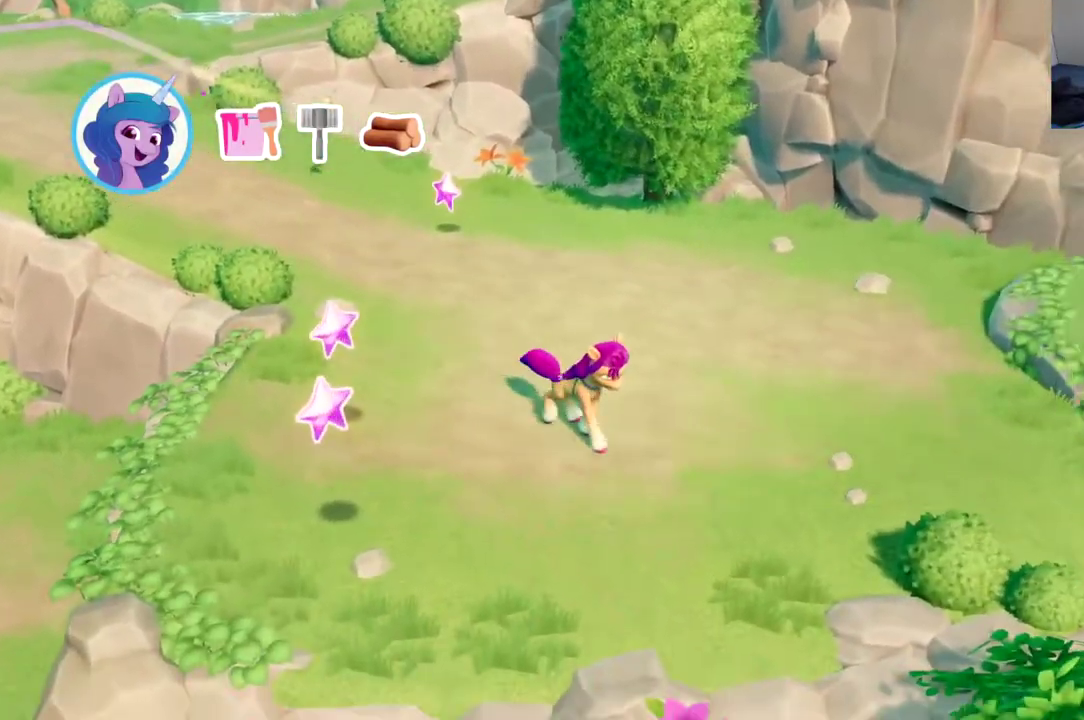
{"buttons": ["DPAD_DOWN"], "left_stick": "center", "events": [[417, "DPAD_DOWN", "down"]]}
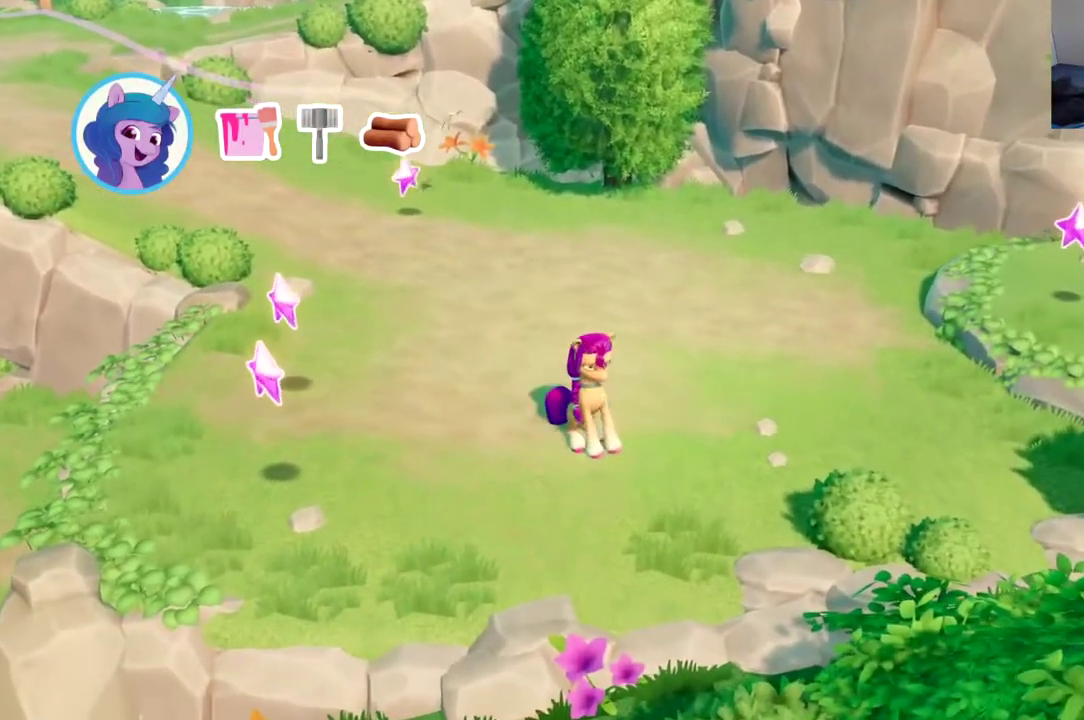
{"buttons": ["DPAD_LEFT"], "left_stick": "center", "events": [[266, "DPAD_DOWN", "up"], [400, "DPAD_LEFT", "down"]]}
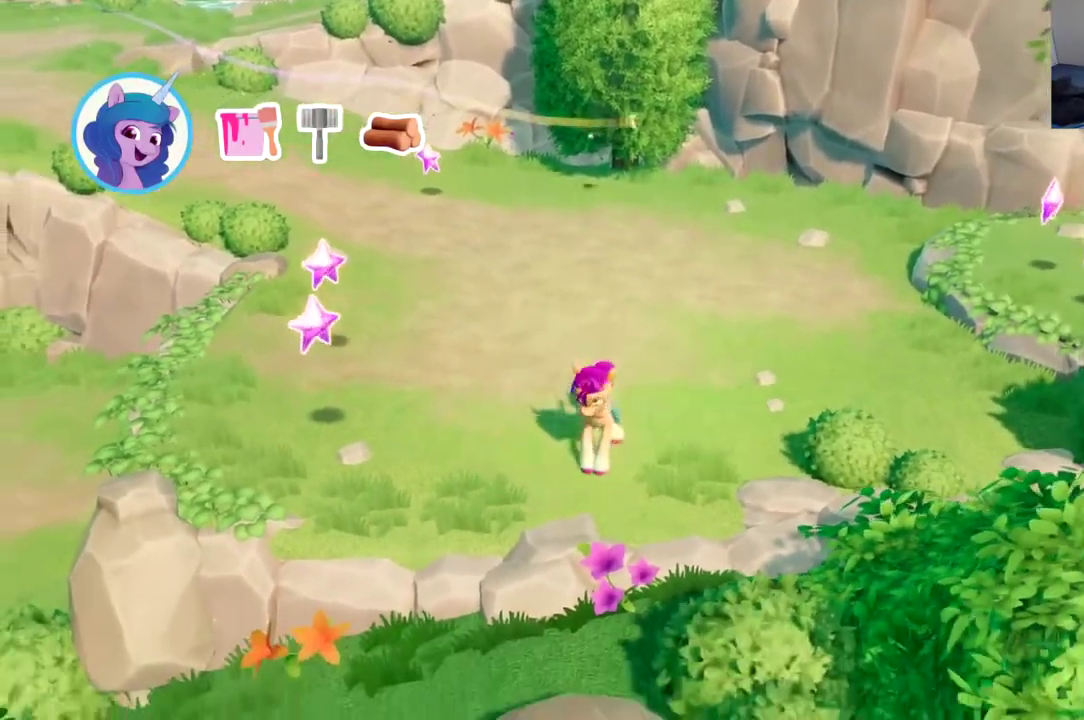
{"buttons": ["DPAD_LEFT"], "left_stick": "center", "events": []}
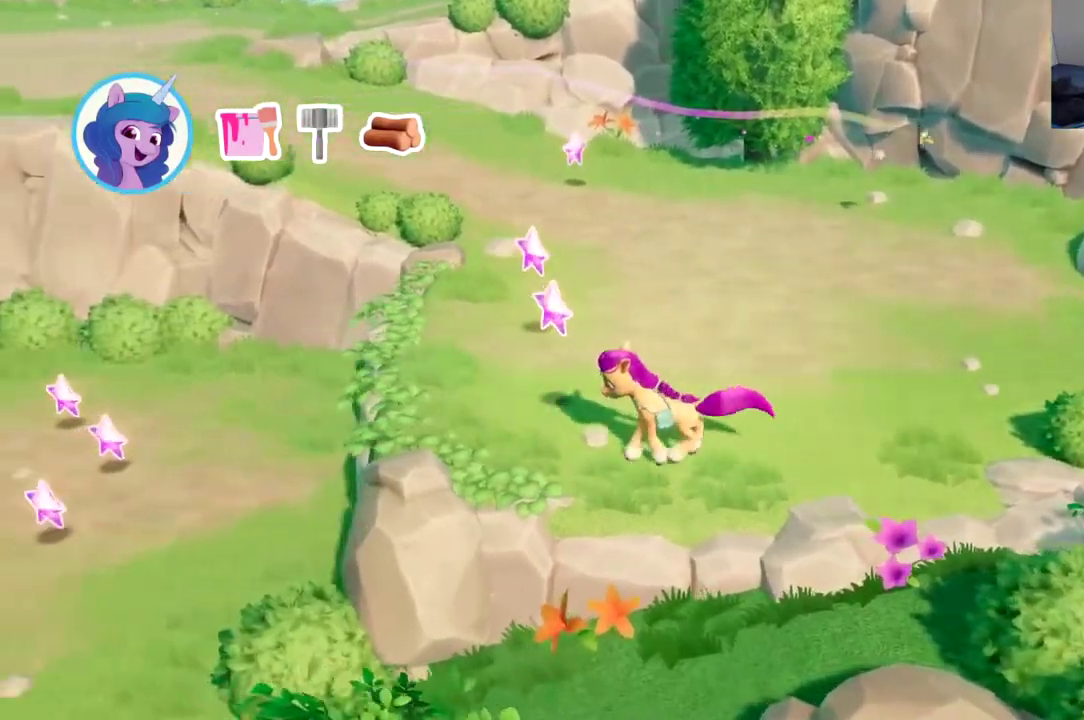
{"buttons": ["DPAD_LEFT"], "left_stick": "center", "events": []}
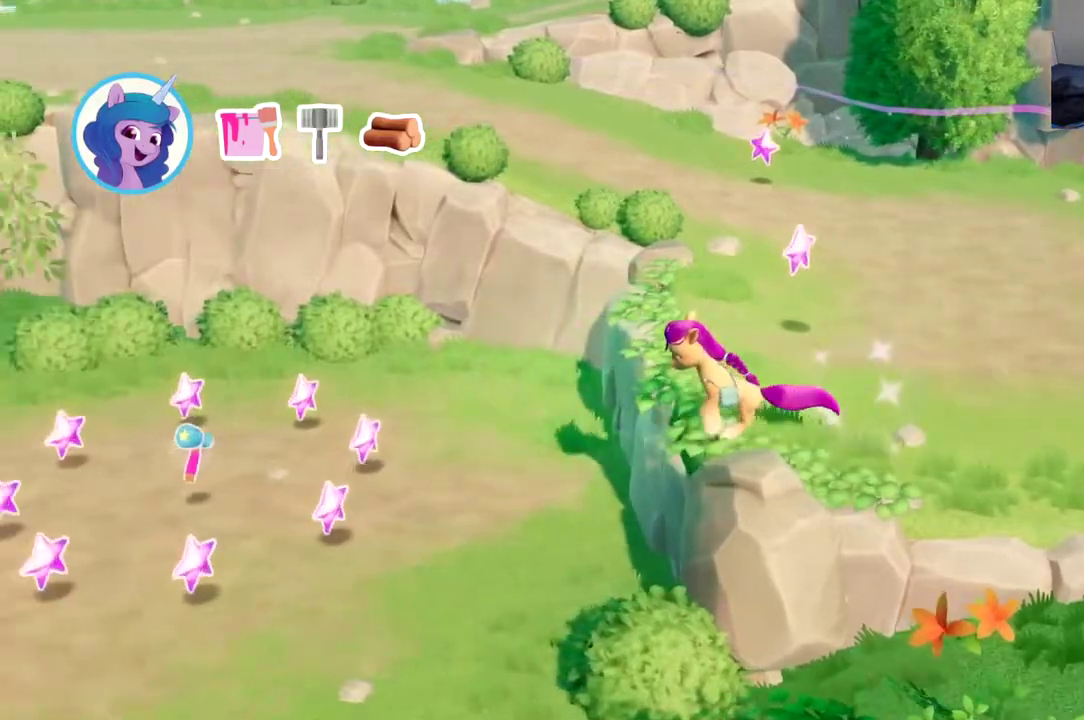
{"buttons": ["DPAD_UP"], "left_stick": "center", "events": [[17, "DPAD_LEFT", "up"], [467, "DPAD_UP", "down"]]}
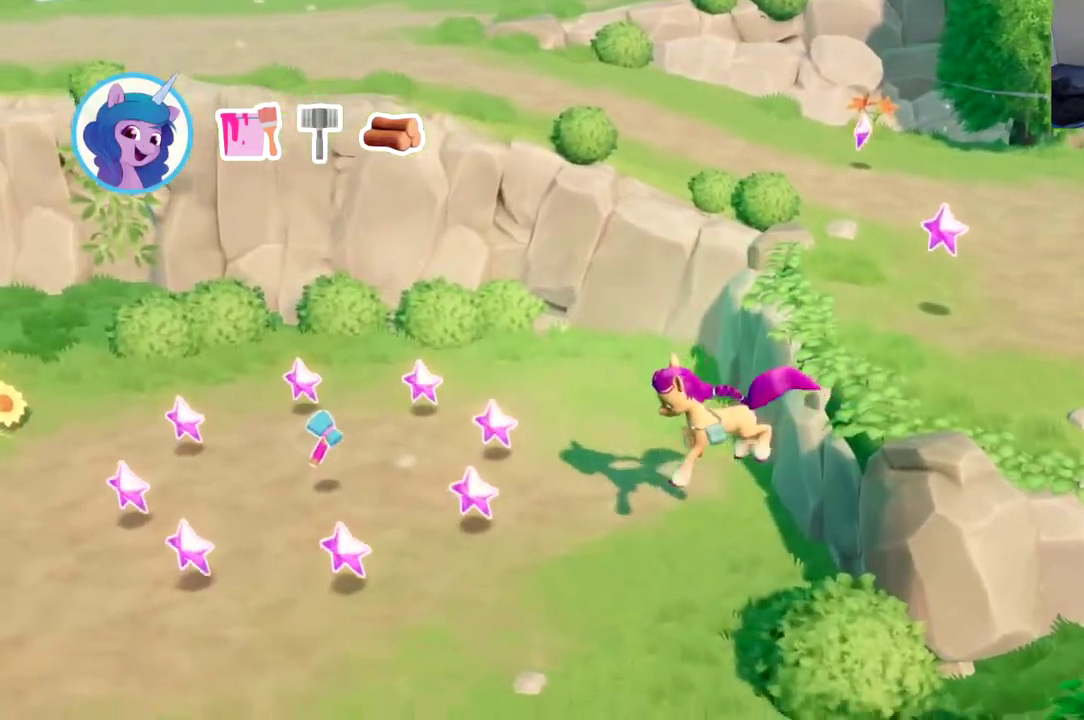
{"buttons": ["DPAD_LEFT"], "left_stick": "center", "events": [[216, "DPAD_LEFT", "down"], [233, "DPAD_UP", "up"], [333, "B", "down"], [450, "B", "up"]]}
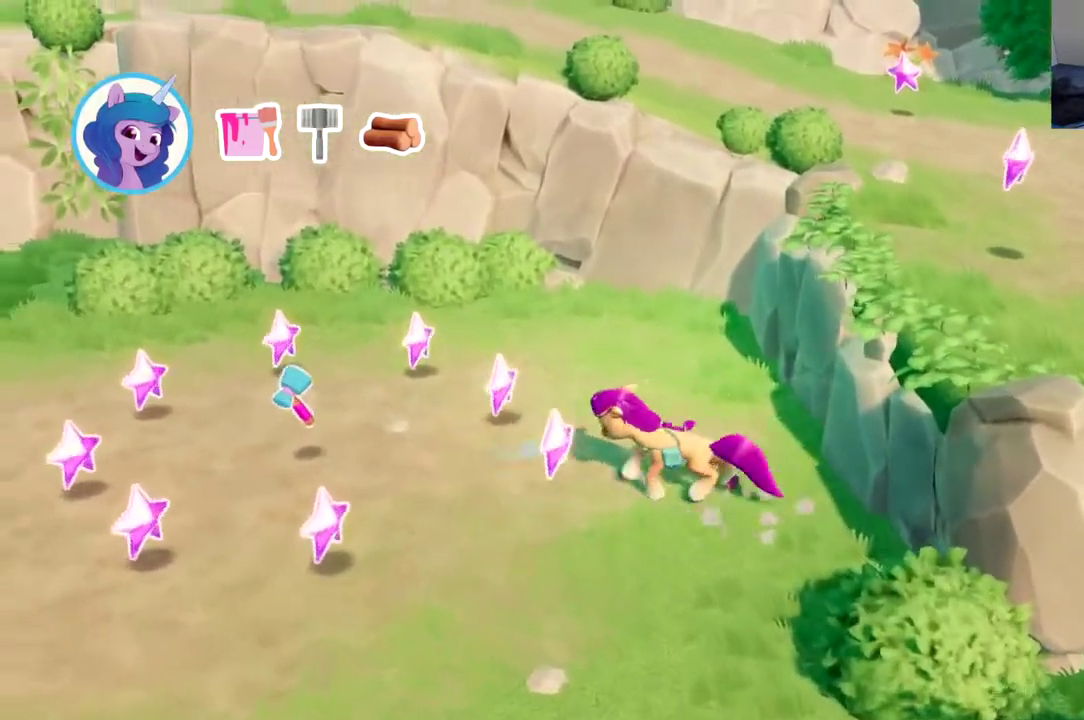
{"buttons": ["DPAD_LEFT"], "left_stick": "center", "events": [[33, "B", "down"], [133, "B", "up"], [200, "B", "down"], [300, "B", "up"], [367, "B", "down"], [484, "B", "up"]]}
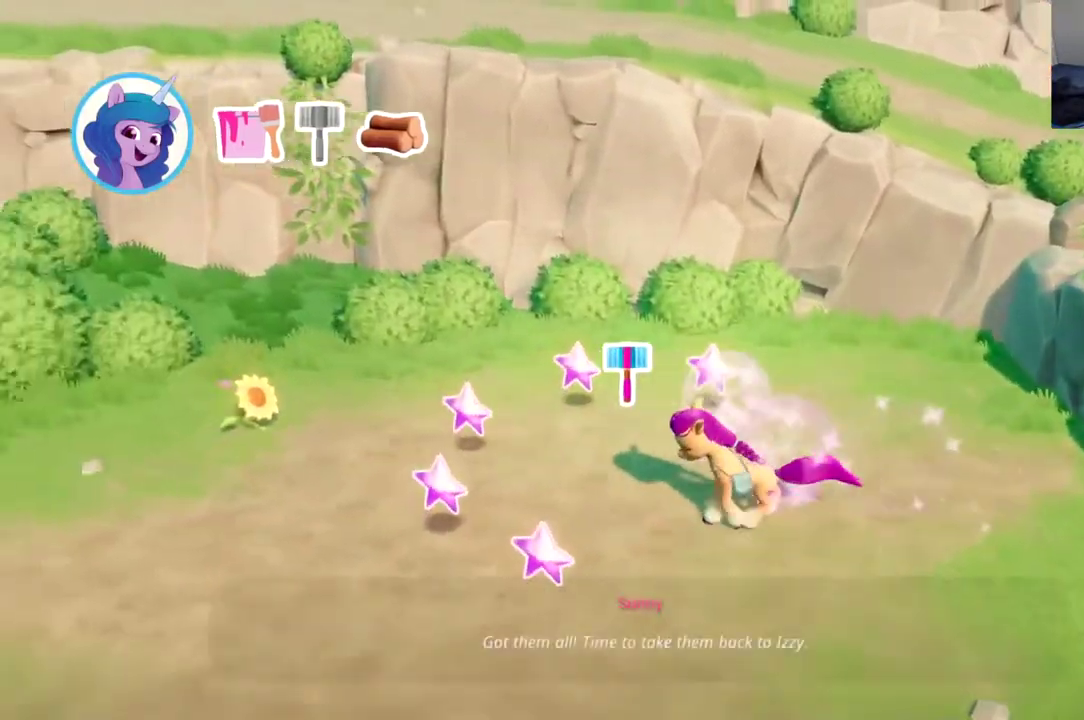
{"buttons": ["DPAD_LEFT"], "left_stick": "center", "events": [[50, "B", "down"], [150, "B", "up"], [200, "B", "down"], [317, "B", "up"], [367, "B", "down"], [467, "B", "up"]]}
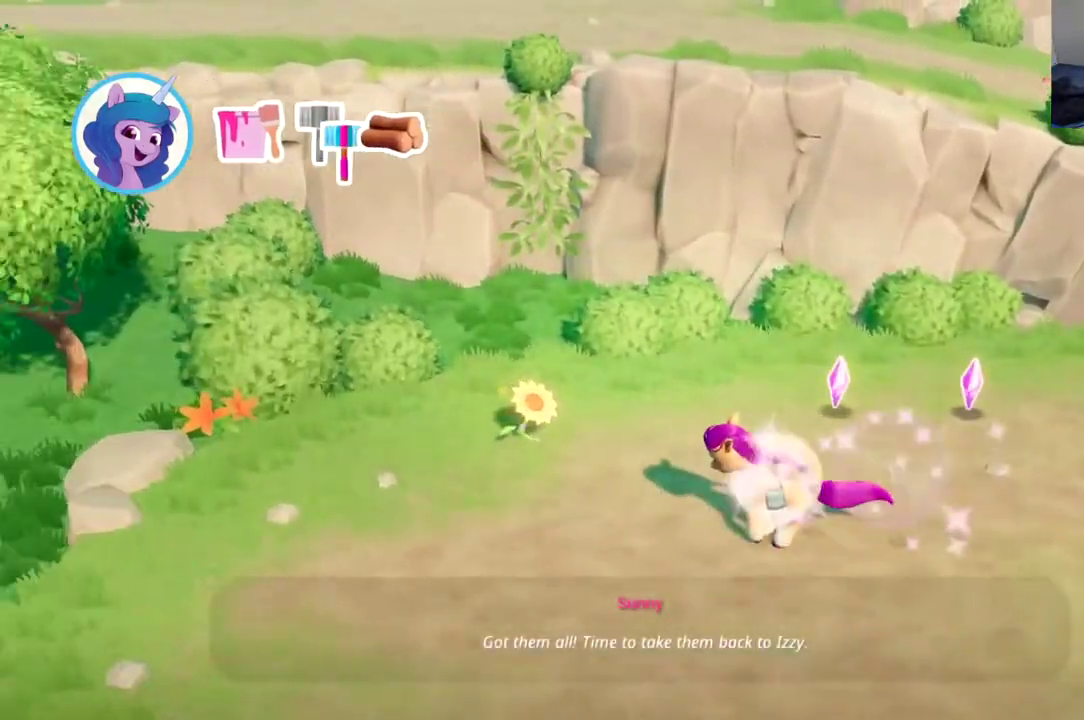
{"buttons": ["B", "DPAD_LEFT"], "left_stick": "center", "events": [[33, "B", "down"], [134, "B", "up"], [184, "B", "down"], [284, "B", "up"], [334, "B", "down"], [434, "B", "up"], [484, "B", "down"]]}
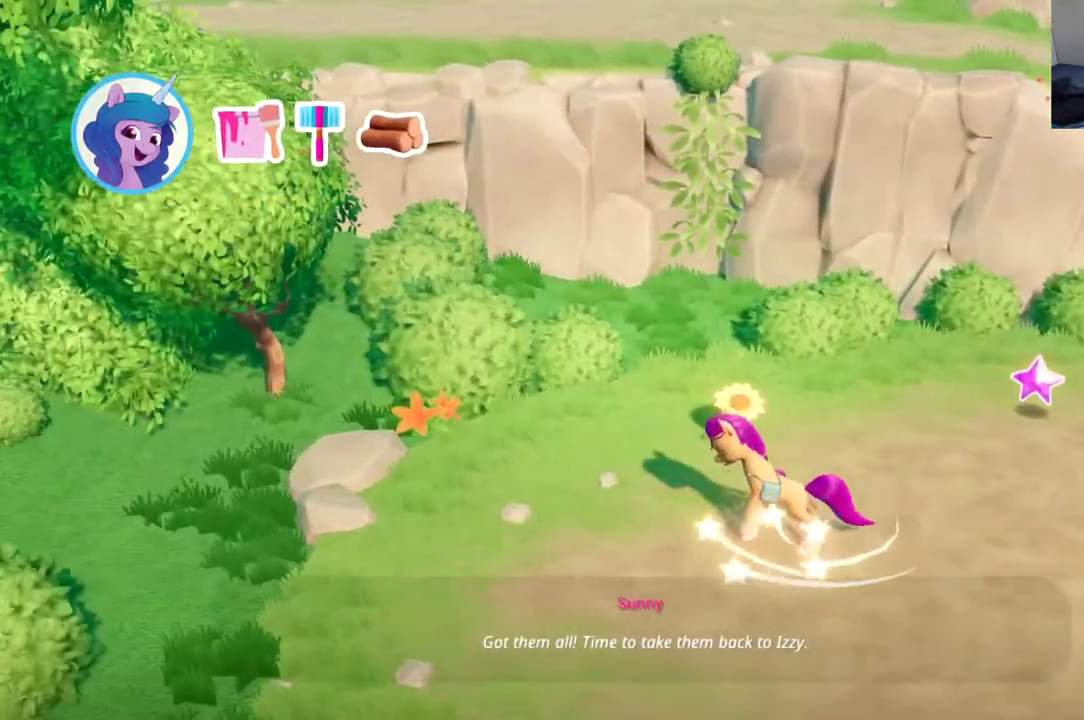
{"buttons": ["A"], "left_stick": "center", "events": [[66, "B", "up"], [116, "B", "down"], [216, "B", "up"], [266, "B", "down"], [283, "DPAD_LEFT", "up"], [367, "B", "up"], [450, "A", "down"]]}
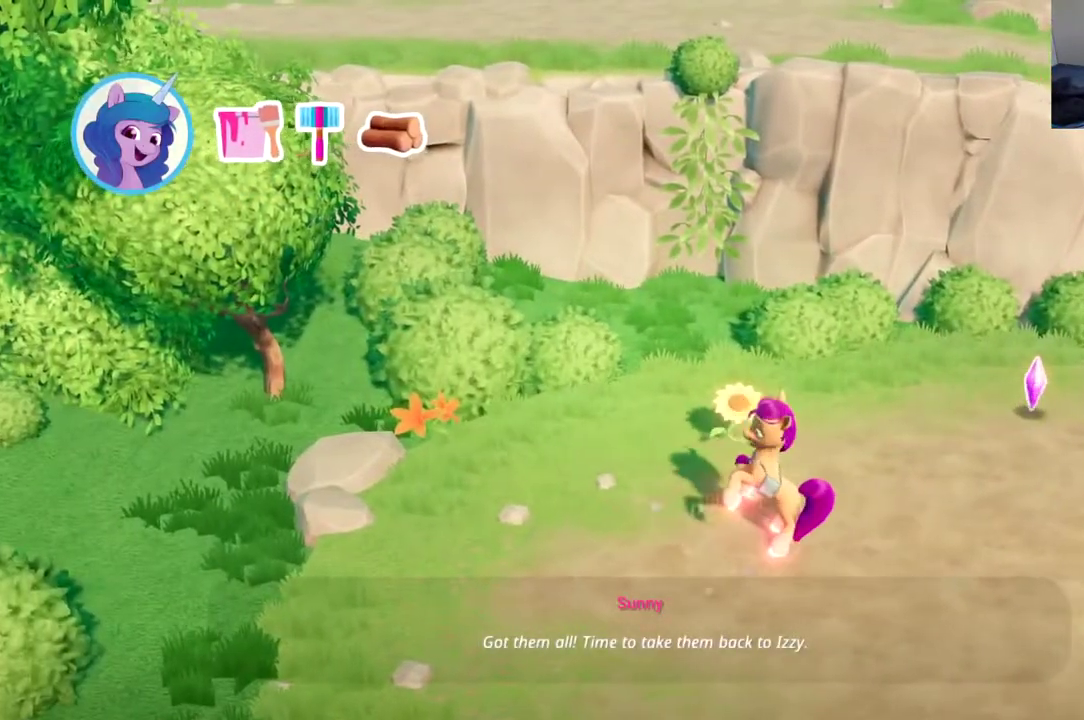
{"buttons": ["A"], "left_stick": "center", "events": [[67, "A", "up"], [134, "A", "down"], [217, "A", "up"], [284, "A", "down"], [384, "A", "up"], [434, "A", "down"]]}
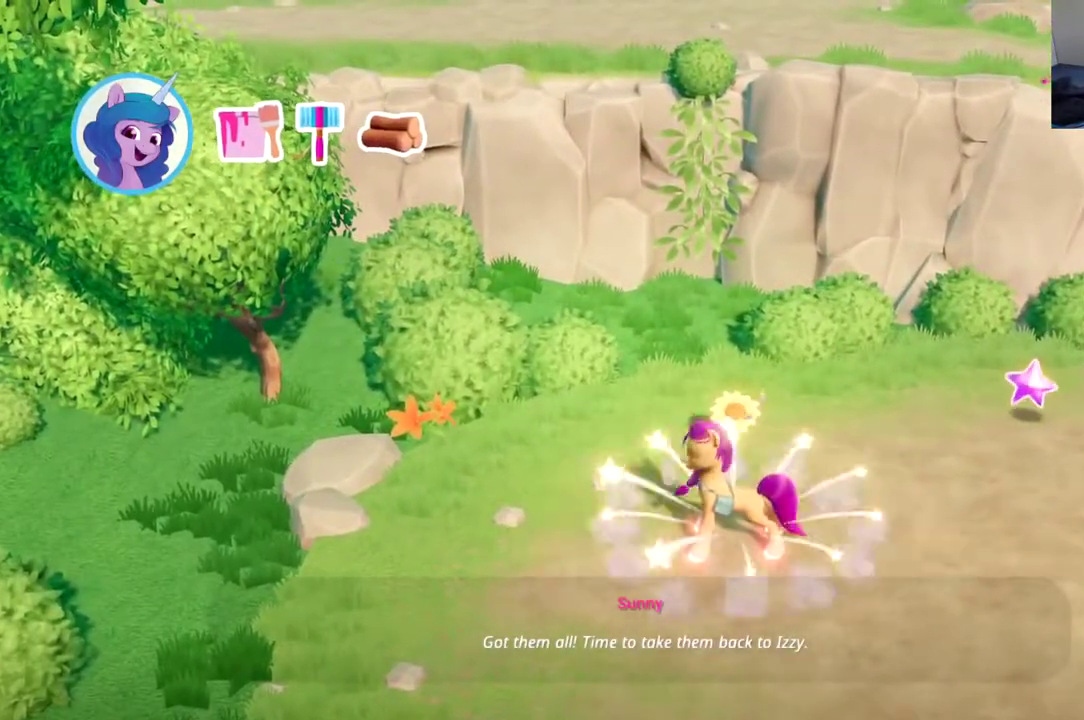
{"buttons": [], "left_stick": "center", "events": [[17, "A", "up"], [83, "A", "down"], [183, "A", "up"], [233, "A", "down"], [500, "A", "up"]]}
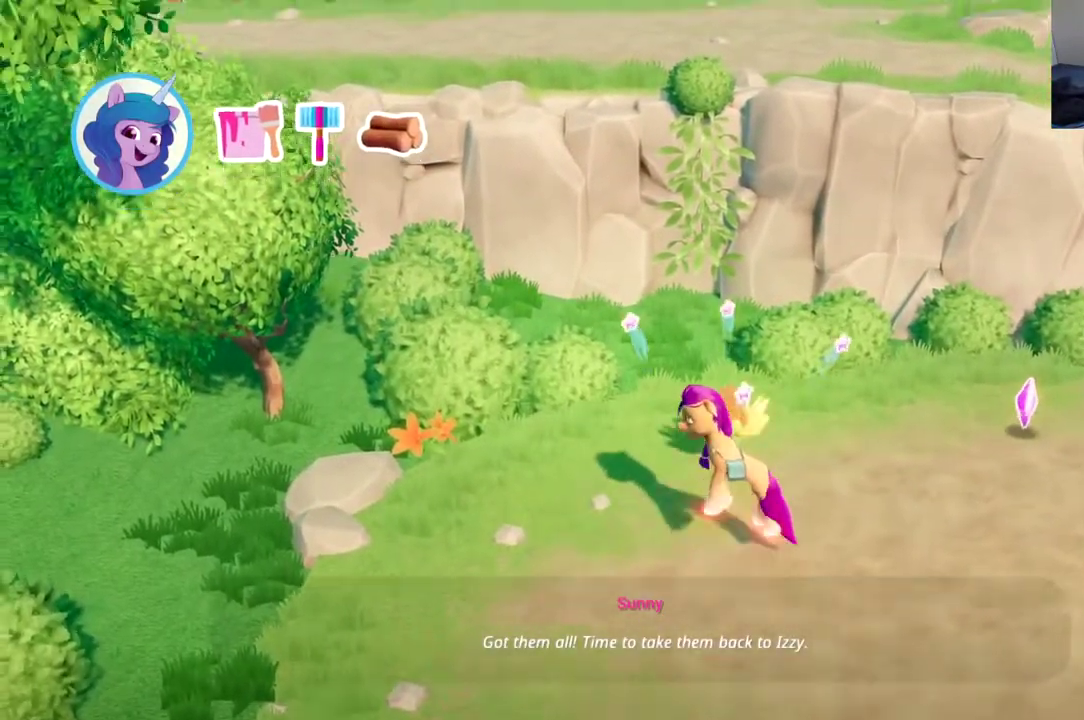
{"buttons": ["DPAD_LEFT"], "left_stick": "center", "events": [[201, "DPAD_LEFT", "down"]]}
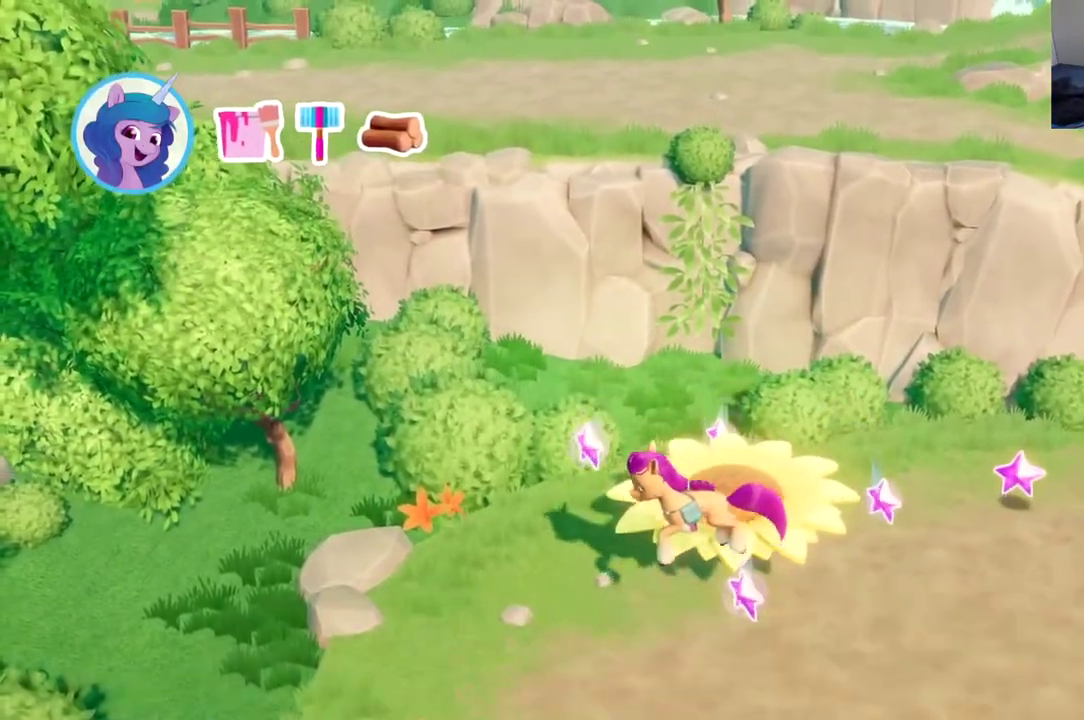
{"buttons": [], "left_stick": "center", "events": [[17, "DPAD_LEFT", "up"]]}